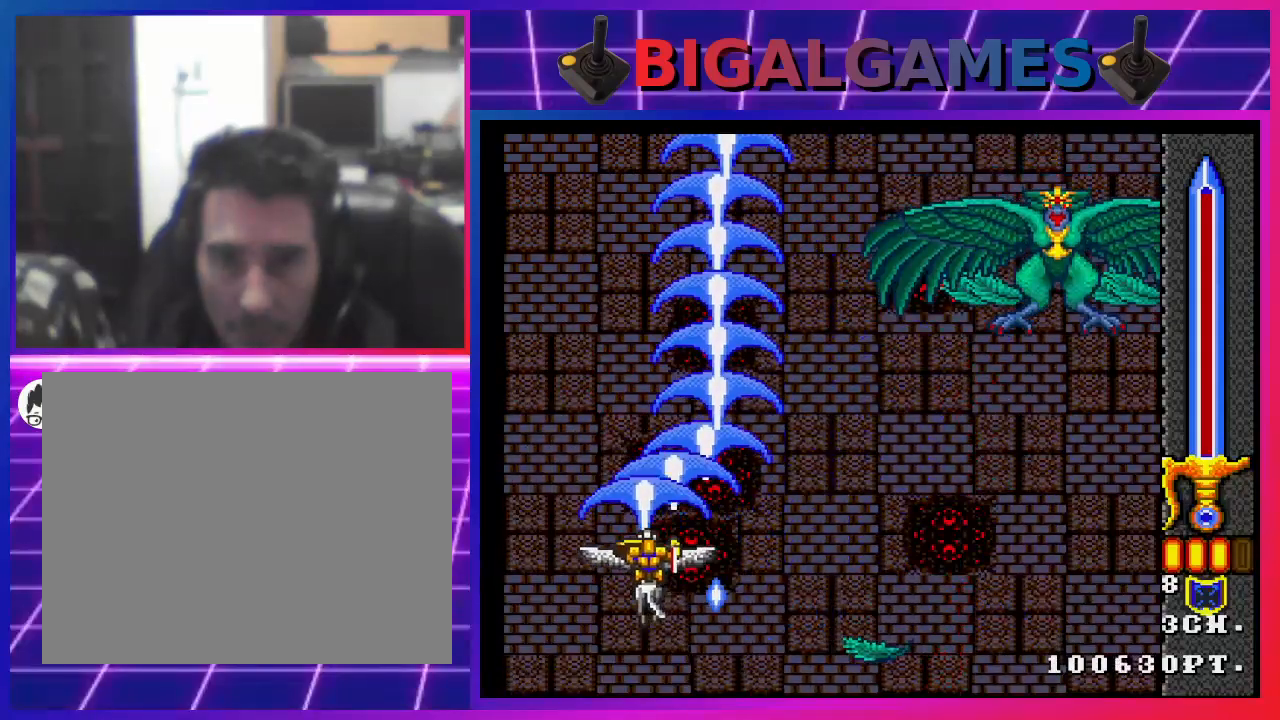
Gameplay with a controller (PlayStation layout); each line is a JSON object with the inputs held at the frame after it. "events" lists button and stick changes between this image and that frame as [ms after this image, input, new state], when the widget could be followed in between.
{"buttons": ["CROSS", "DPAD_DOWN", "DPAD_RIGHT"], "left_stick": "center", "right_stick": "center", "events": [[33, "DPAD_RIGHT", "down"], [33, "DPAD_UP", "up"], [167, "DPAD_DOWN", "down"]]}
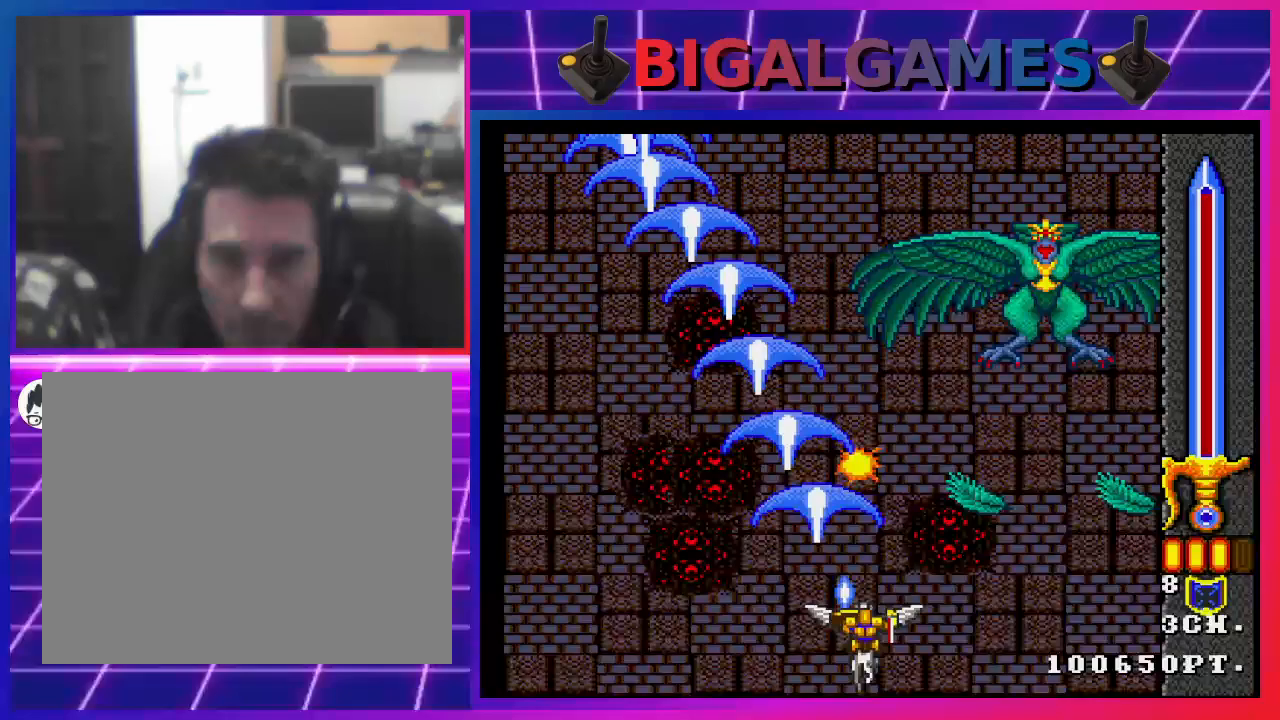
{"buttons": ["CROSS"], "left_stick": "center", "right_stick": "center", "events": [[33, "DPAD_DOWN", "up"], [167, "DPAD_RIGHT", "up"]]}
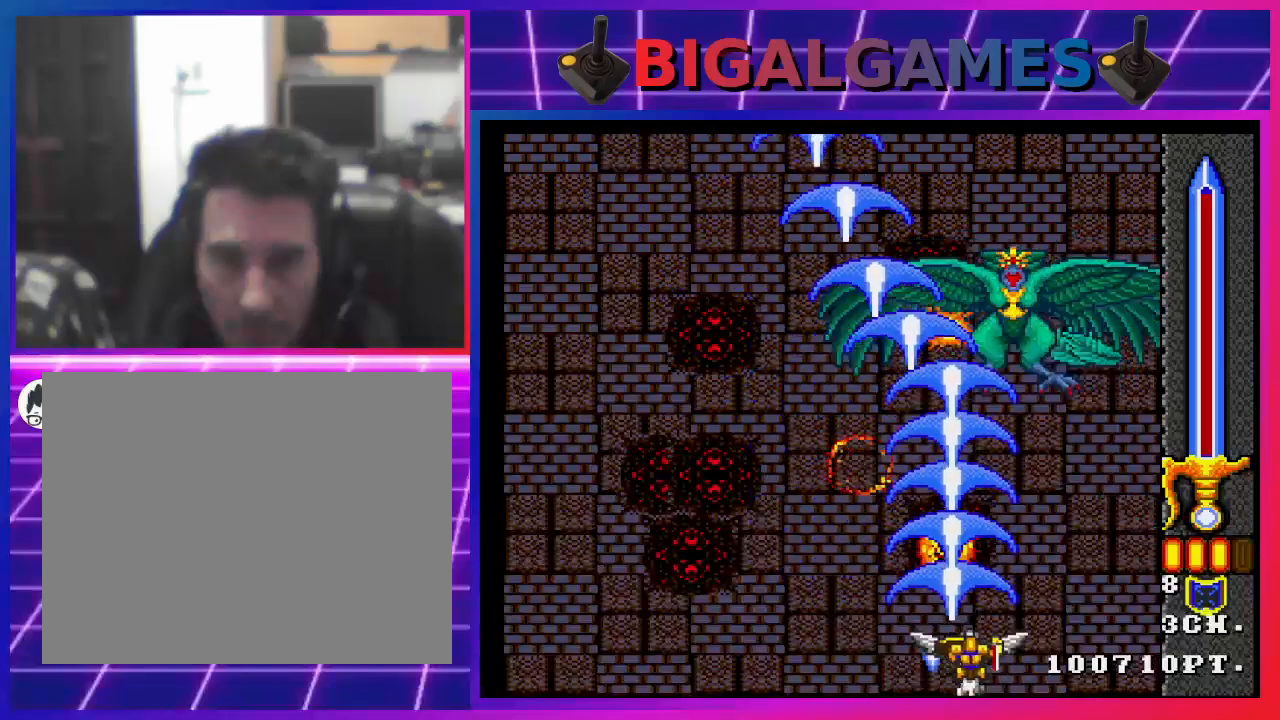
{"buttons": ["CROSS", "DPAD_LEFT"], "left_stick": "center", "right_stick": "center", "events": [[67, "DPAD_RIGHT", "down"], [133, "DPAD_RIGHT", "up"], [300, "DPAD_LEFT", "down"]]}
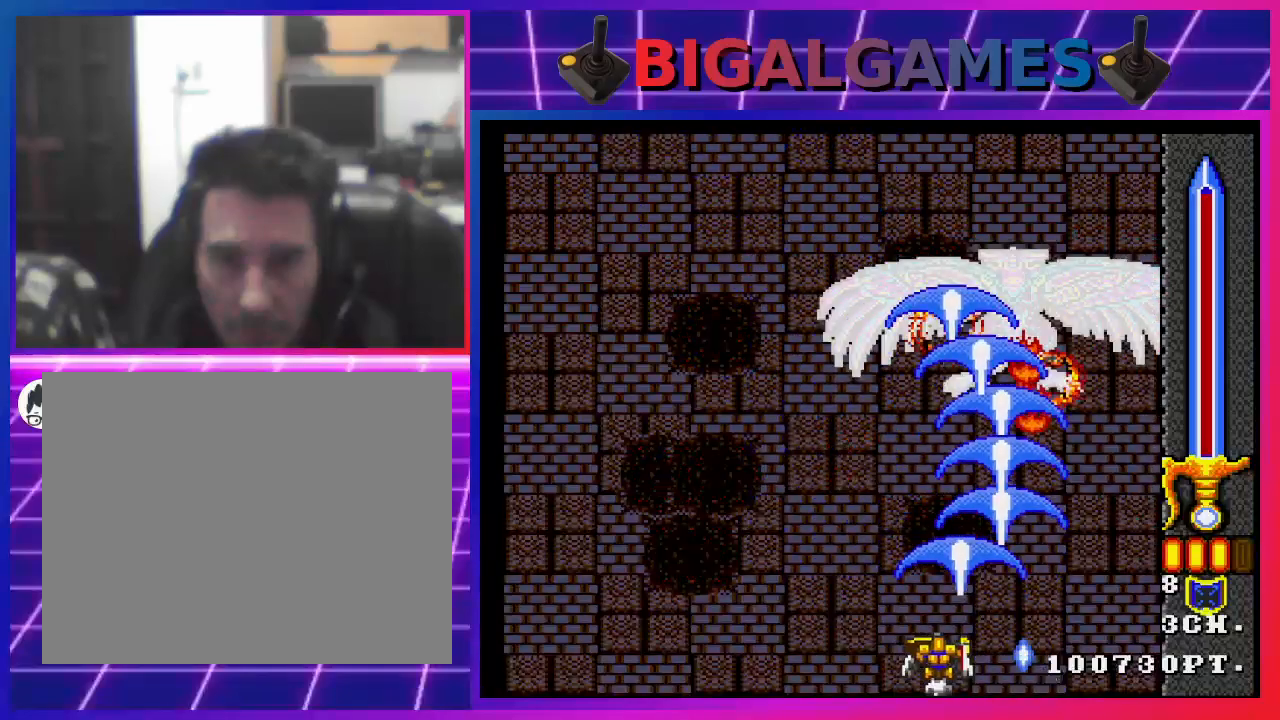
{"buttons": ["CROSS", "DPAD_LEFT"], "left_stick": "center", "right_stick": "center", "events": [[33, "DPAD_LEFT", "up"], [200, "DPAD_RIGHT", "down"], [267, "DPAD_RIGHT", "up"], [367, "DPAD_LEFT", "down"]]}
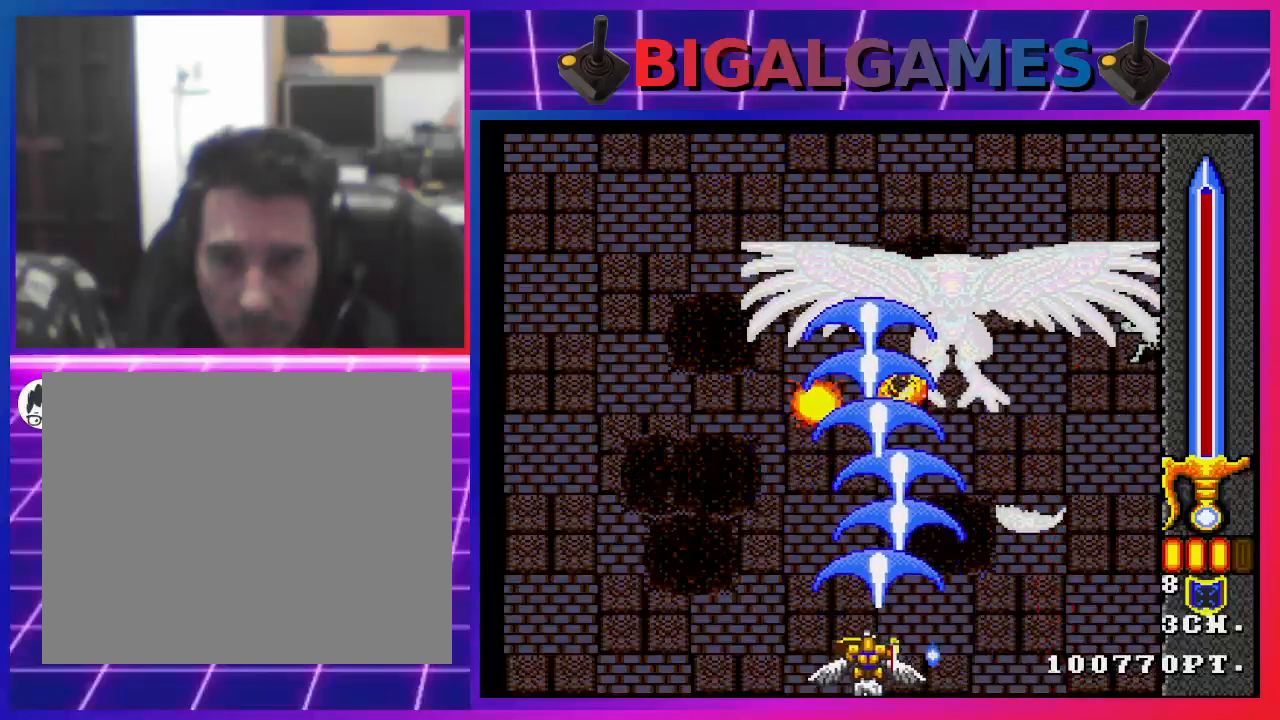
{"buttons": ["CROSS", "DPAD_LEFT"], "left_stick": "center", "right_stick": "center", "events": [[67, "DPAD_LEFT", "up"], [200, "DPAD_RIGHT", "down"], [267, "DPAD_RIGHT", "up"], [300, "DPAD_LEFT", "down"]]}
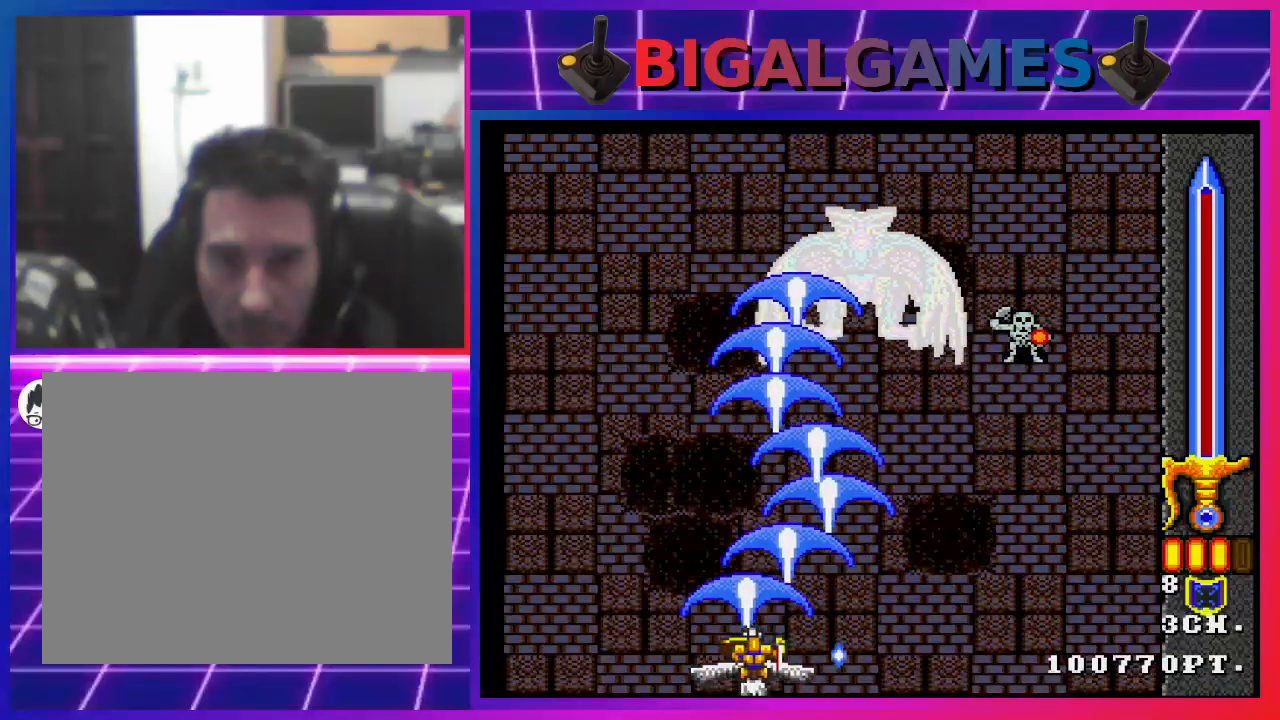
{"buttons": ["CROSS"], "left_stick": "center", "right_stick": "center", "events": [[133, "DPAD_LEFT", "up"], [200, "DPAD_RIGHT", "down"], [467, "DPAD_RIGHT", "up"]]}
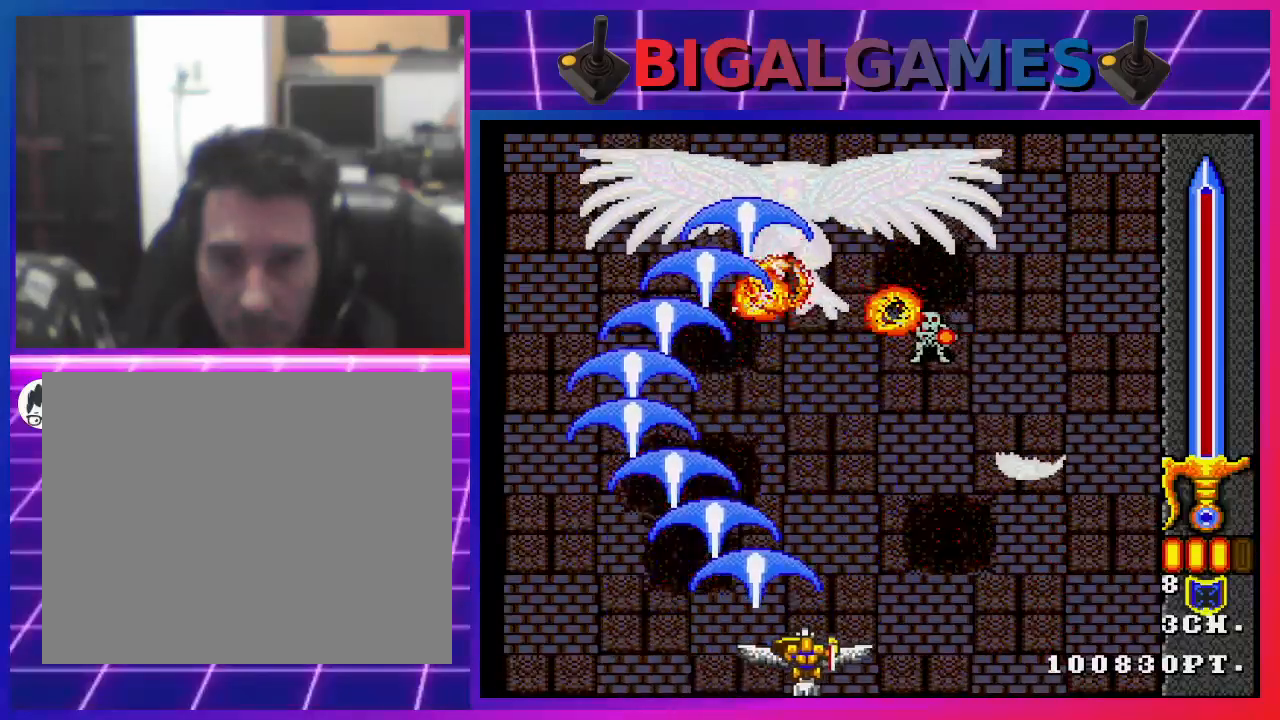
{"buttons": ["CROSS"], "left_stick": "center", "right_stick": "center", "events": [[67, "DPAD_RIGHT", "down"], [200, "DPAD_RIGHT", "up"], [367, "DPAD_RIGHT", "down"], [467, "DPAD_RIGHT", "up"]]}
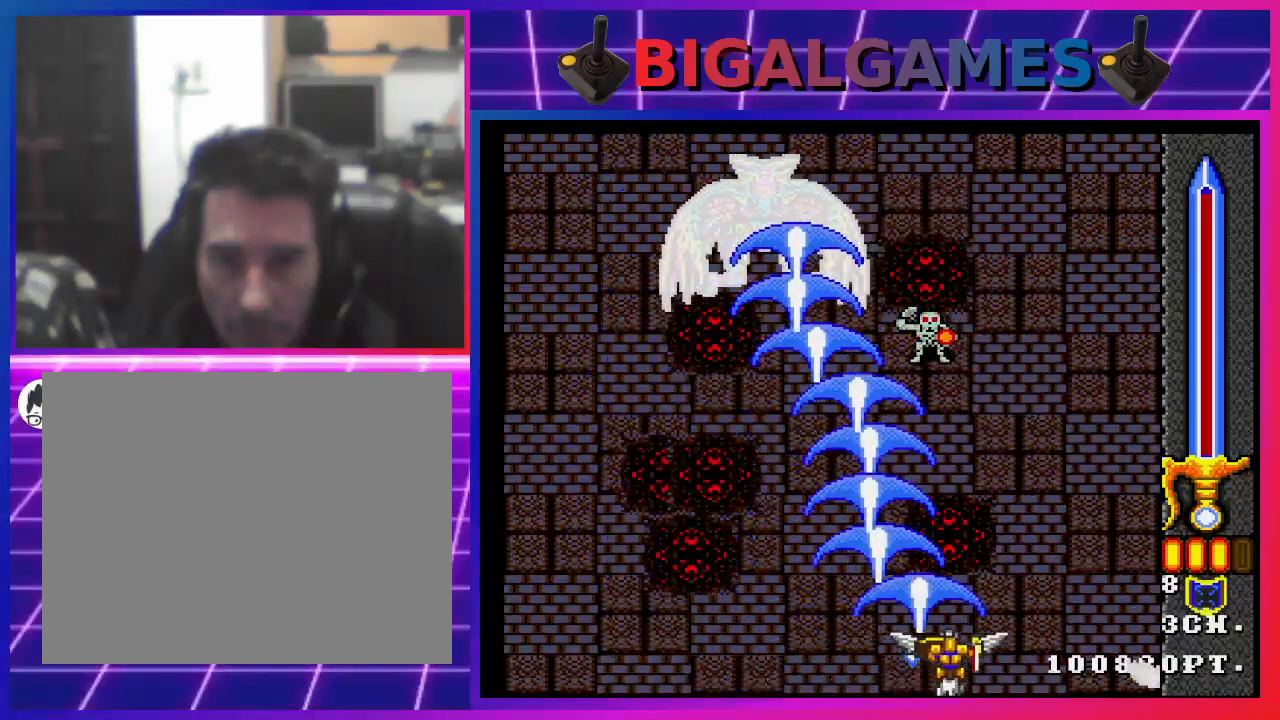
{"buttons": ["CROSS", "DPAD_LEFT"], "left_stick": "center", "right_stick": "center", "events": [[67, "DPAD_LEFT", "down"], [267, "DPAD_LEFT", "up"], [467, "DPAD_LEFT", "down"]]}
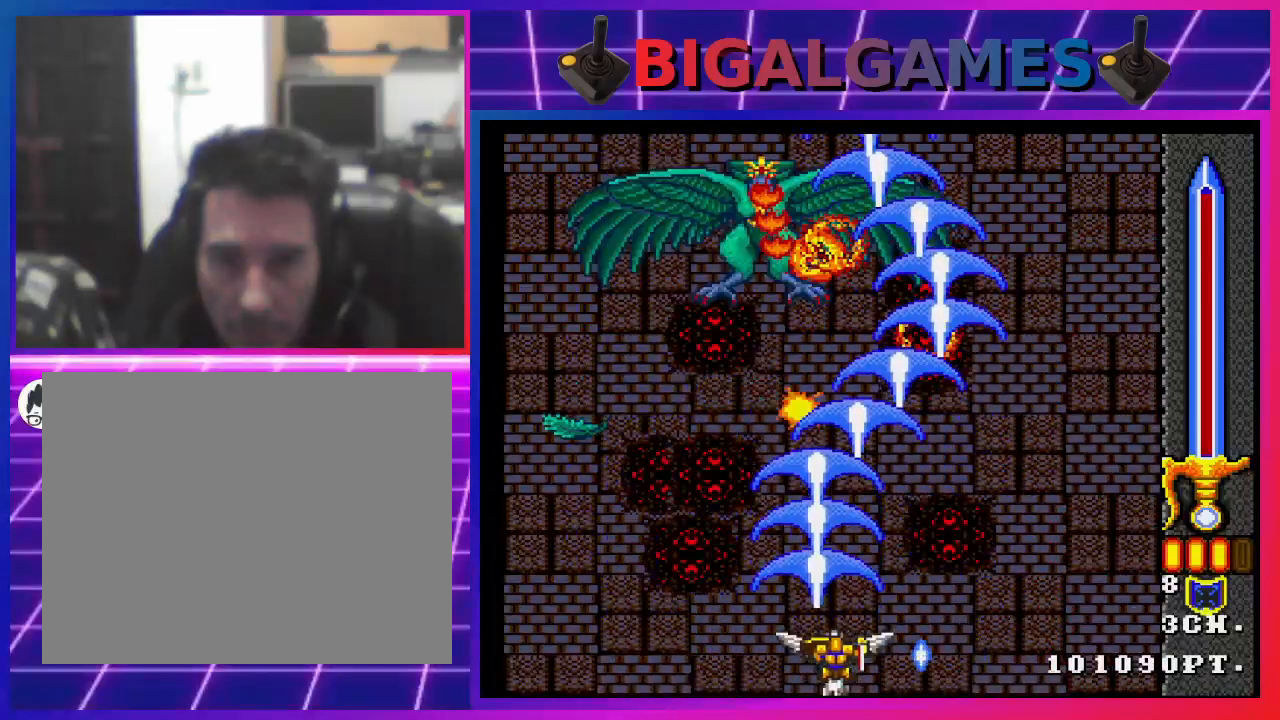
{"buttons": ["CROSS"], "left_stick": "center", "right_stick": "center", "events": [[67, "DPAD_LEFT", "up"], [167, "DPAD_RIGHT", "down"], [300, "DPAD_RIGHT", "up"]]}
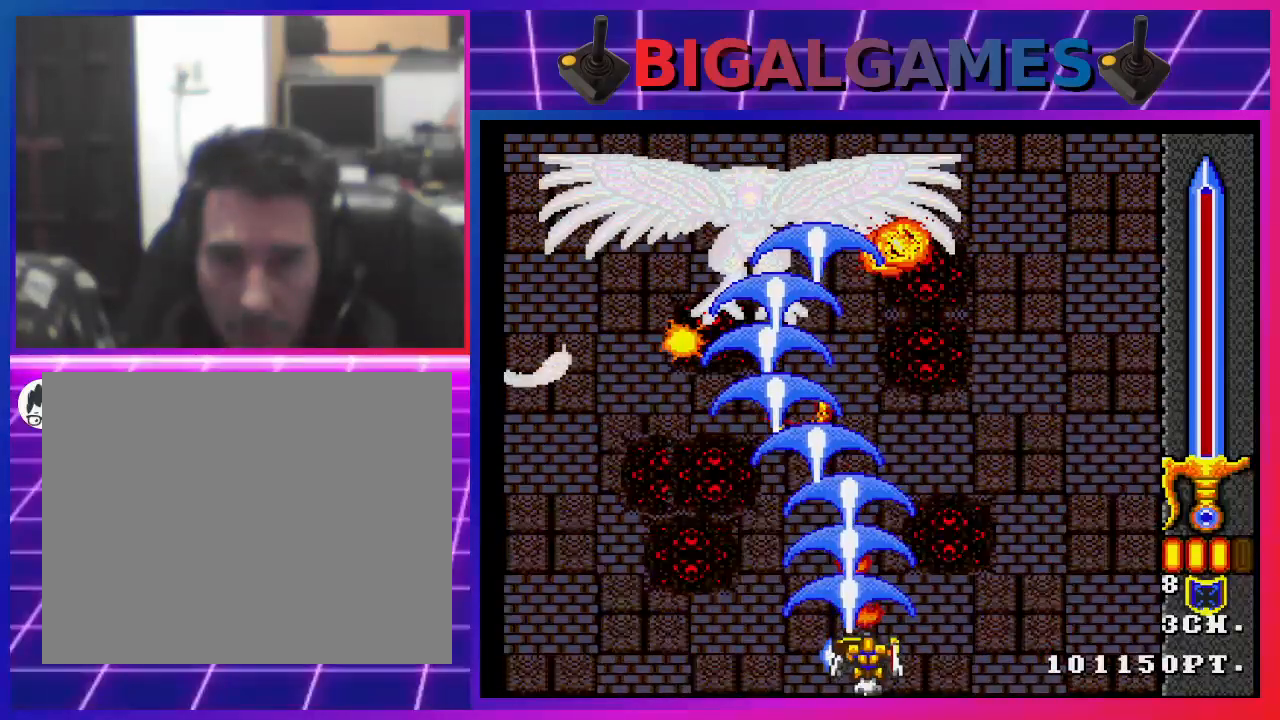
{"buttons": ["CROSS"], "left_stick": "center", "right_stick": "center", "events": [[67, "DPAD_LEFT", "down"], [200, "DPAD_LEFT", "up"], [300, "DPAD_RIGHT", "down"], [467, "DPAD_RIGHT", "up"]]}
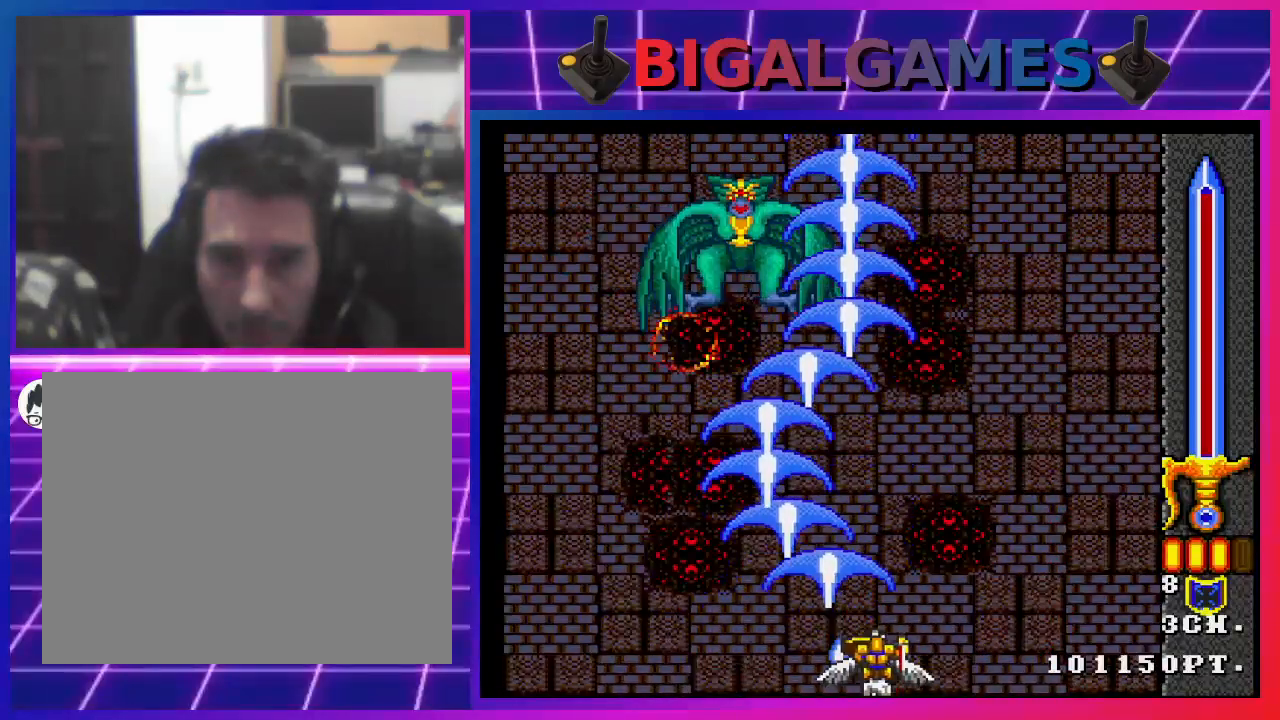
{"buttons": ["CROSS"], "left_stick": "center", "right_stick": "center", "events": [[100, "DPAD_LEFT", "down"], [267, "DPAD_LEFT", "up"]]}
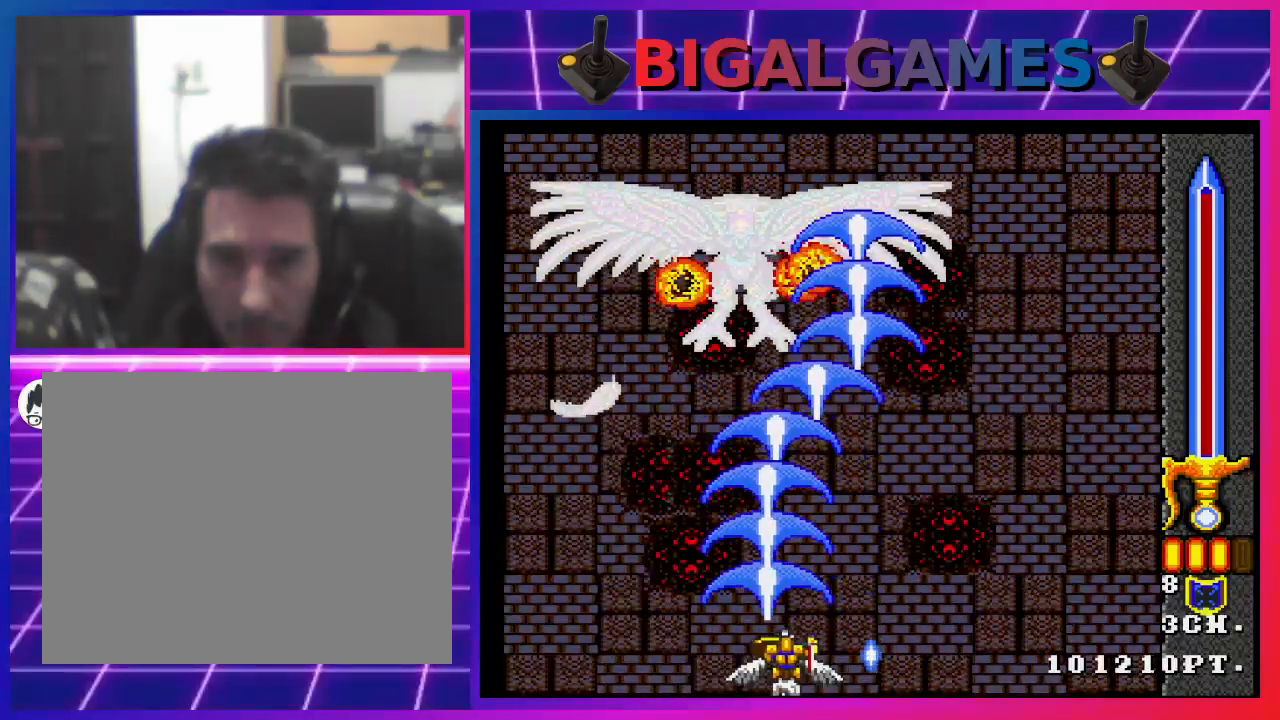
{"buttons": ["CROSS"], "left_stick": "center", "right_stick": "center", "events": [[100, "DPAD_RIGHT", "down"], [233, "DPAD_RIGHT", "up"]]}
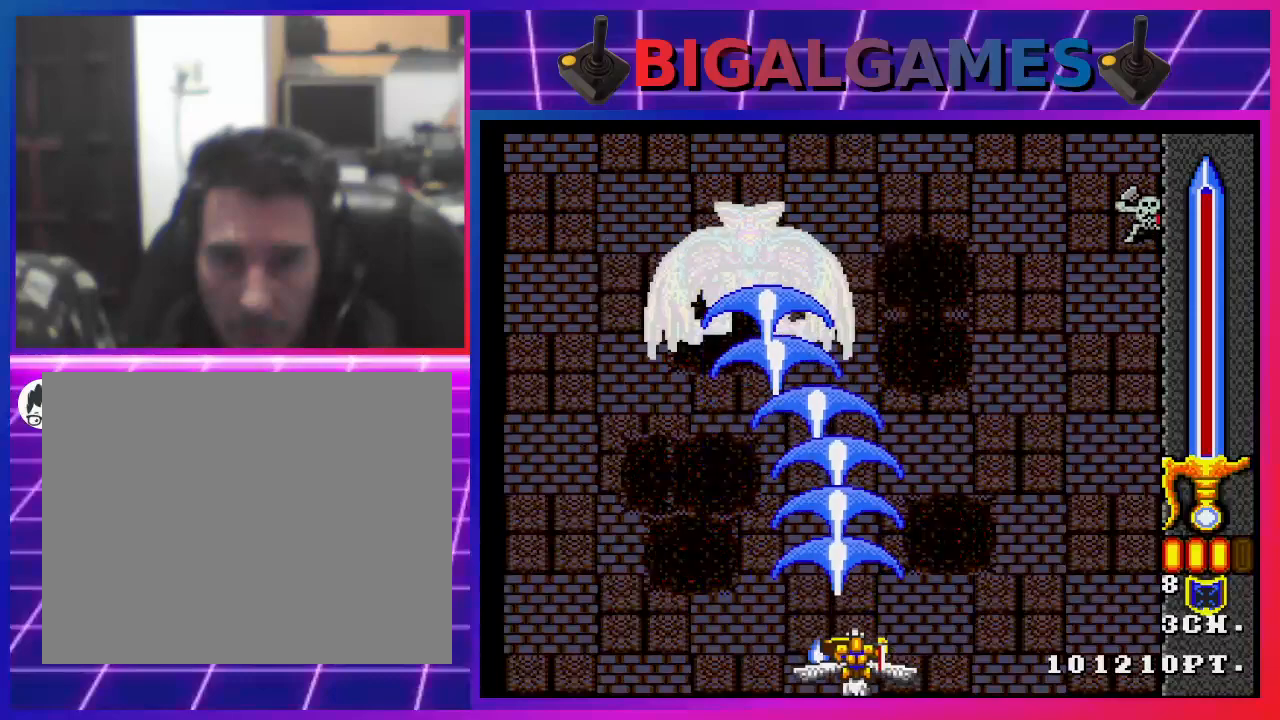
{"buttons": ["CROSS"], "left_stick": "center", "right_stick": "center", "events": []}
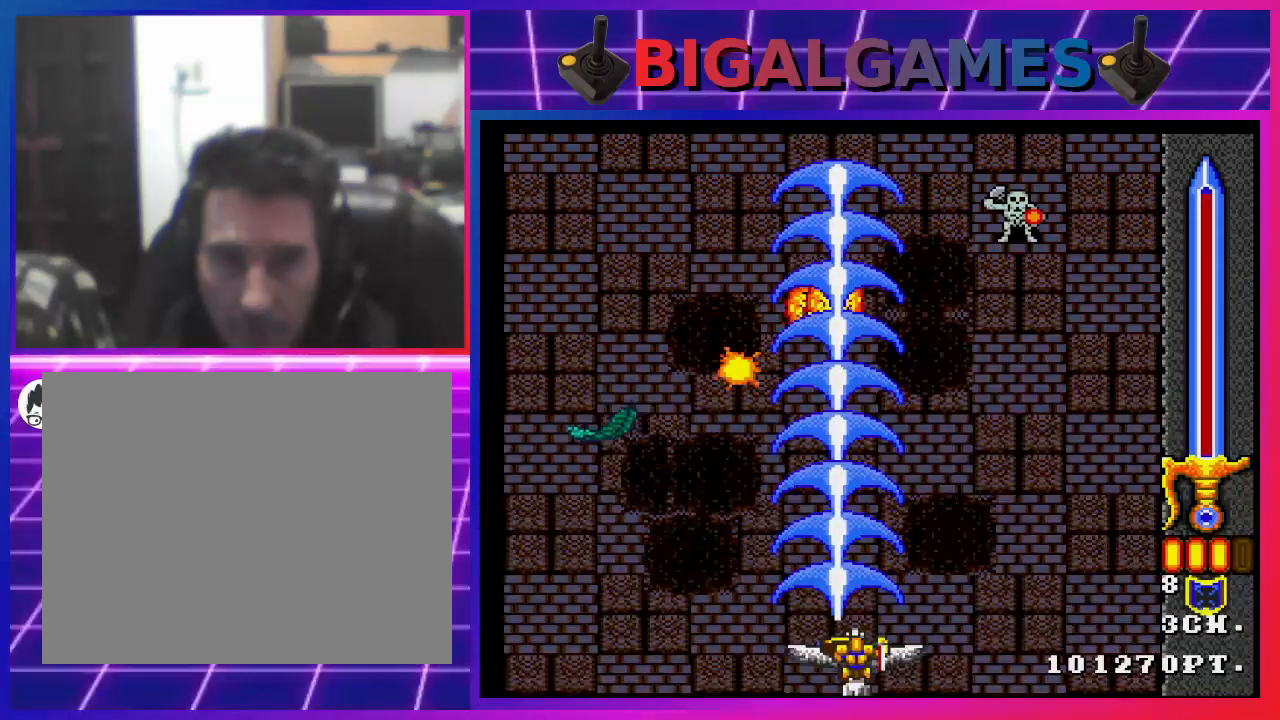
{"buttons": ["CROSS", "DPAD_LEFT"], "left_stick": "center", "right_stick": "center", "events": [[167, "DPAD_RIGHT", "down"], [333, "DPAD_RIGHT", "up"], [467, "DPAD_LEFT", "down"]]}
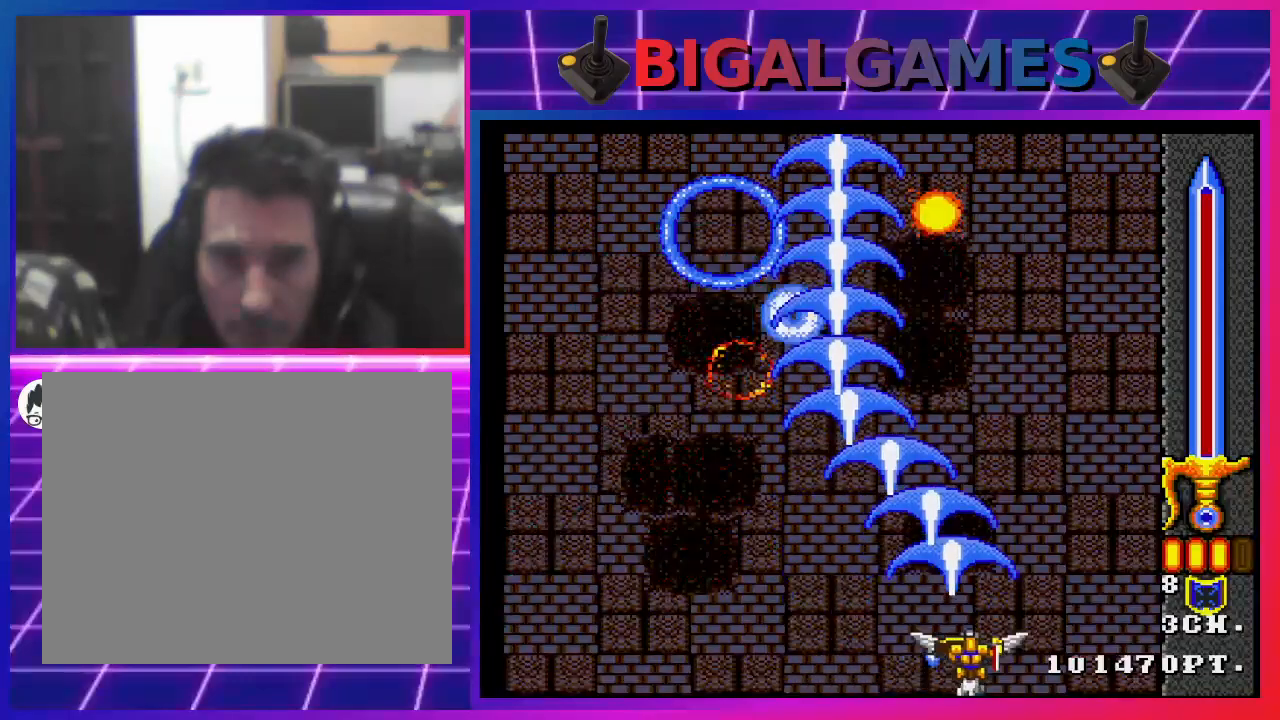
{"buttons": ["CROSS"], "left_stick": "center", "right_stick": "center", "events": [[200, "DPAD_LEFT", "up"]]}
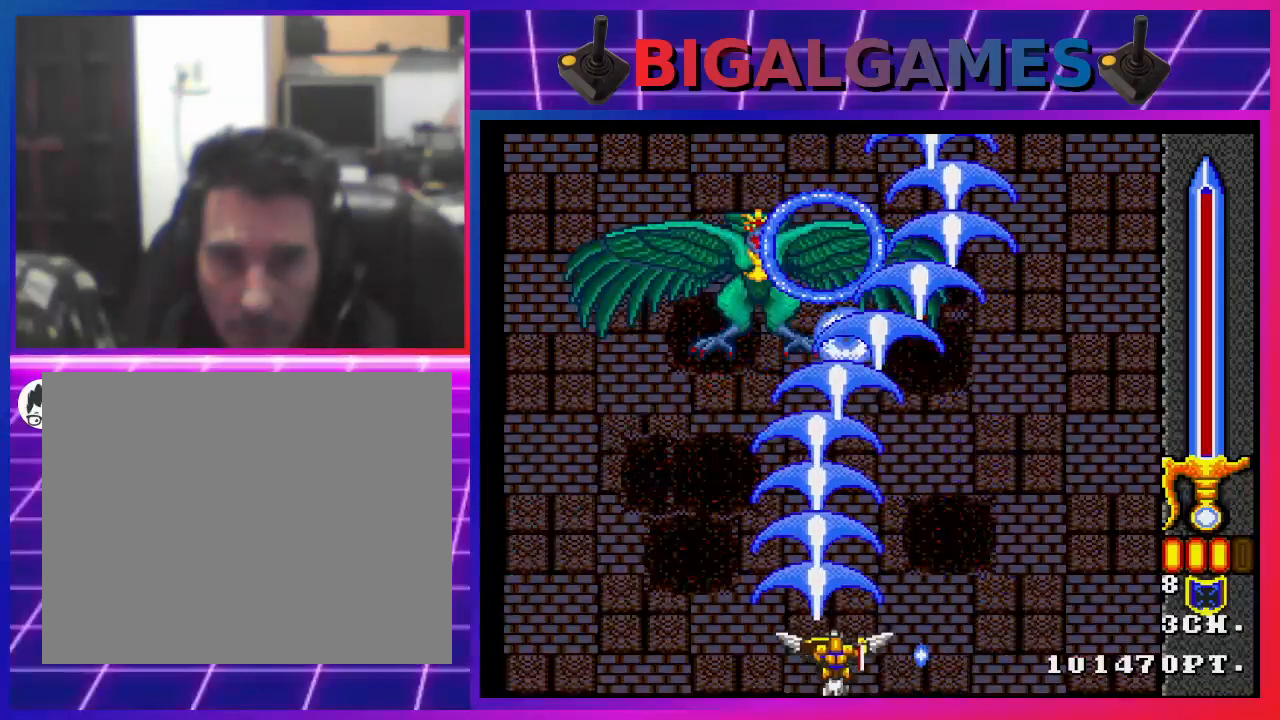
{"buttons": ["CROSS"], "left_stick": "center", "right_stick": "center", "events": []}
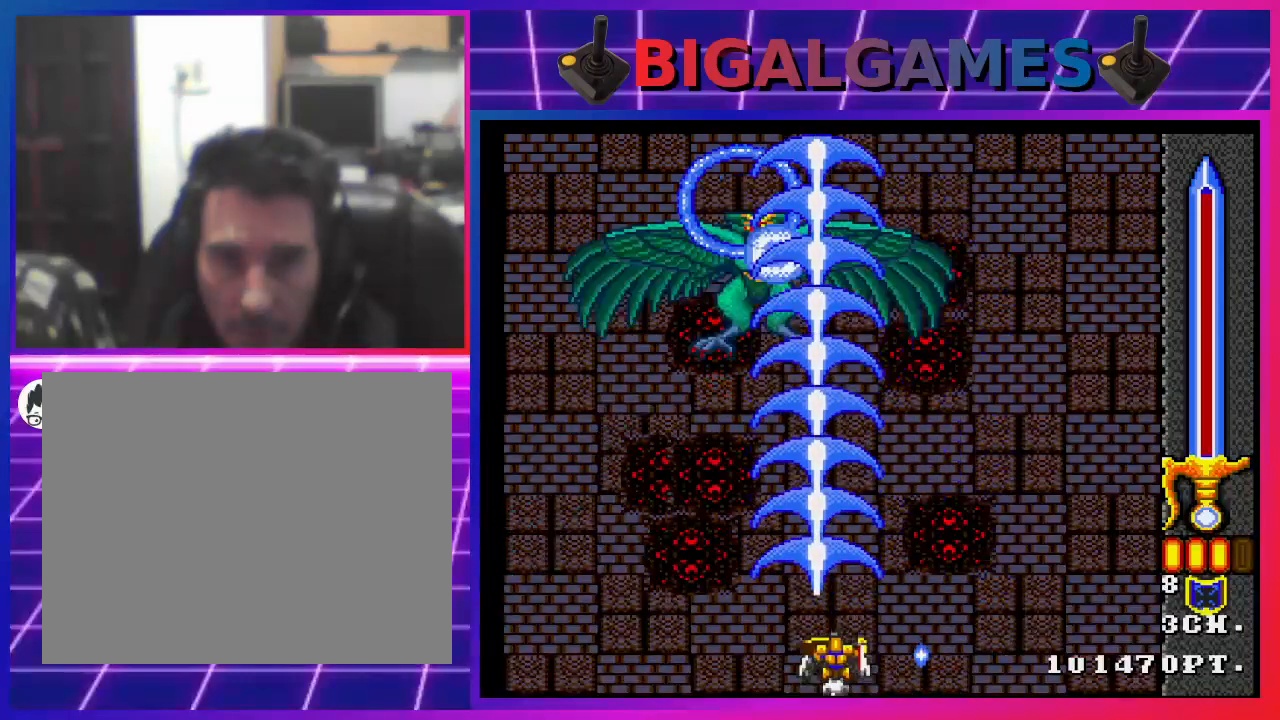
{"buttons": ["CROSS"], "left_stick": "center", "right_stick": "center", "events": []}
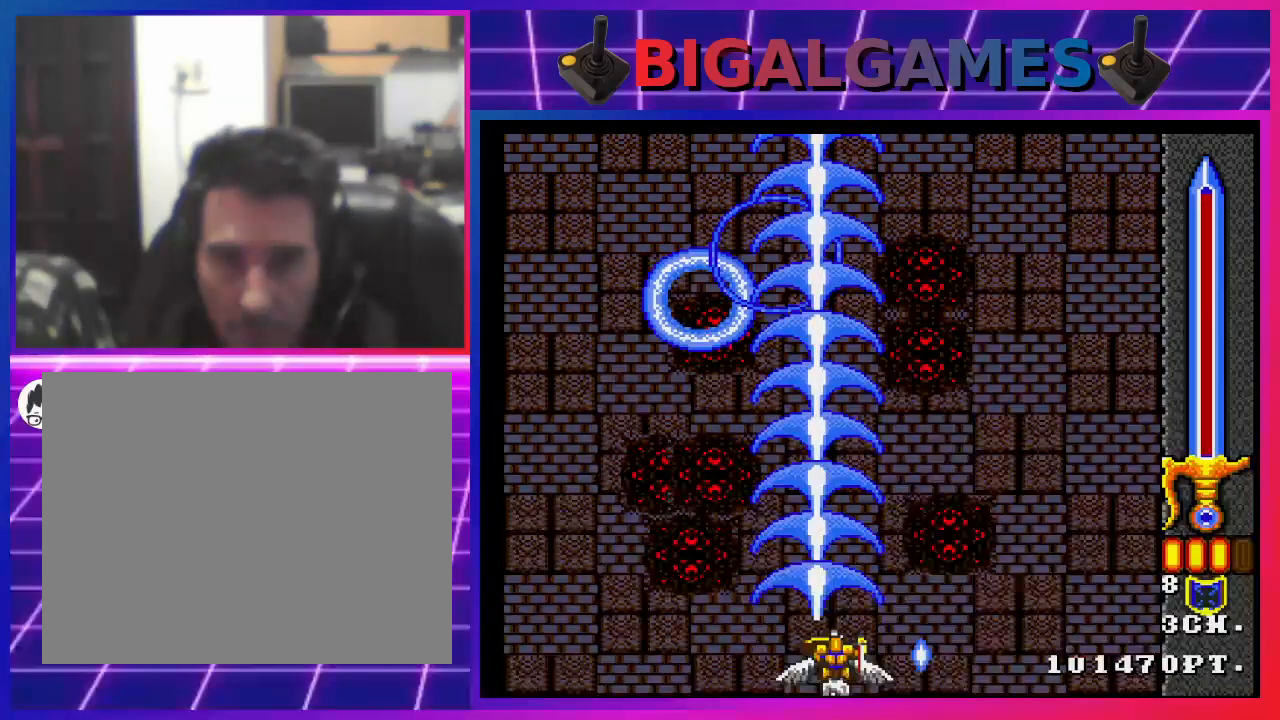
{"buttons": [], "left_stick": "center", "right_stick": "center", "events": [[167, "CROSS", "up"]]}
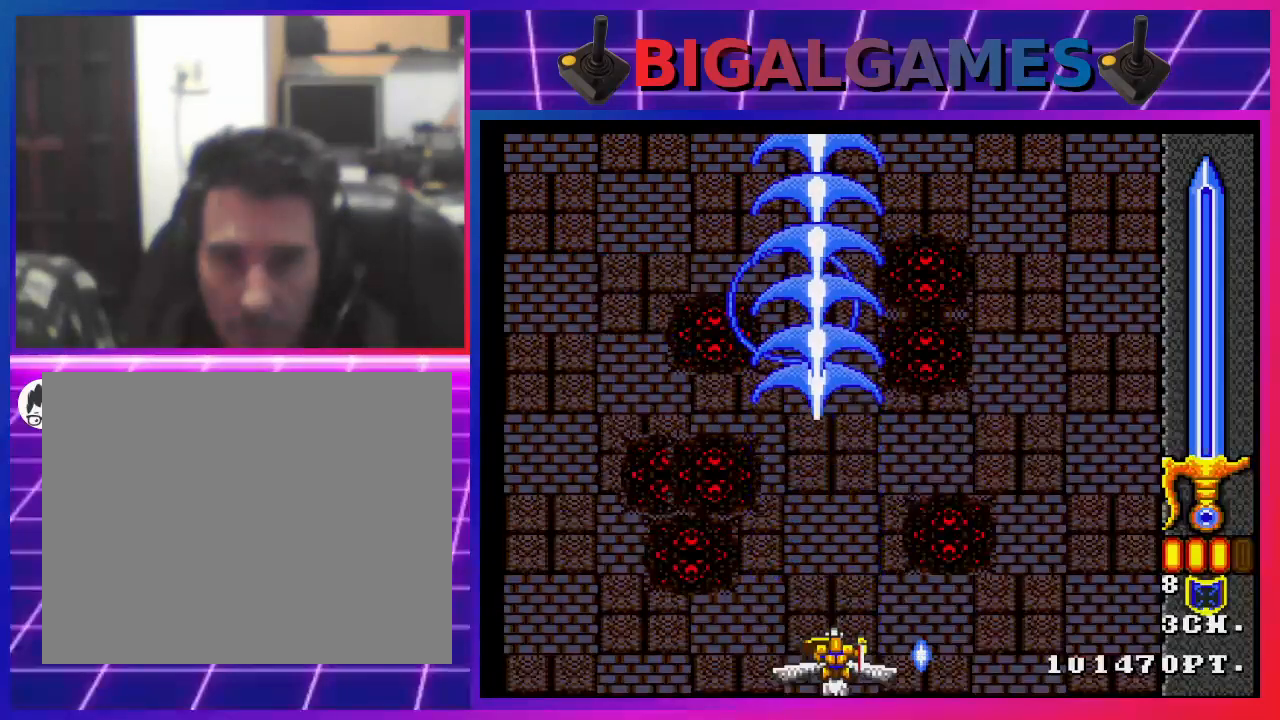
{"buttons": ["CROSS"], "left_stick": "center", "right_stick": "center", "events": [[200, "CROSS", "down"]]}
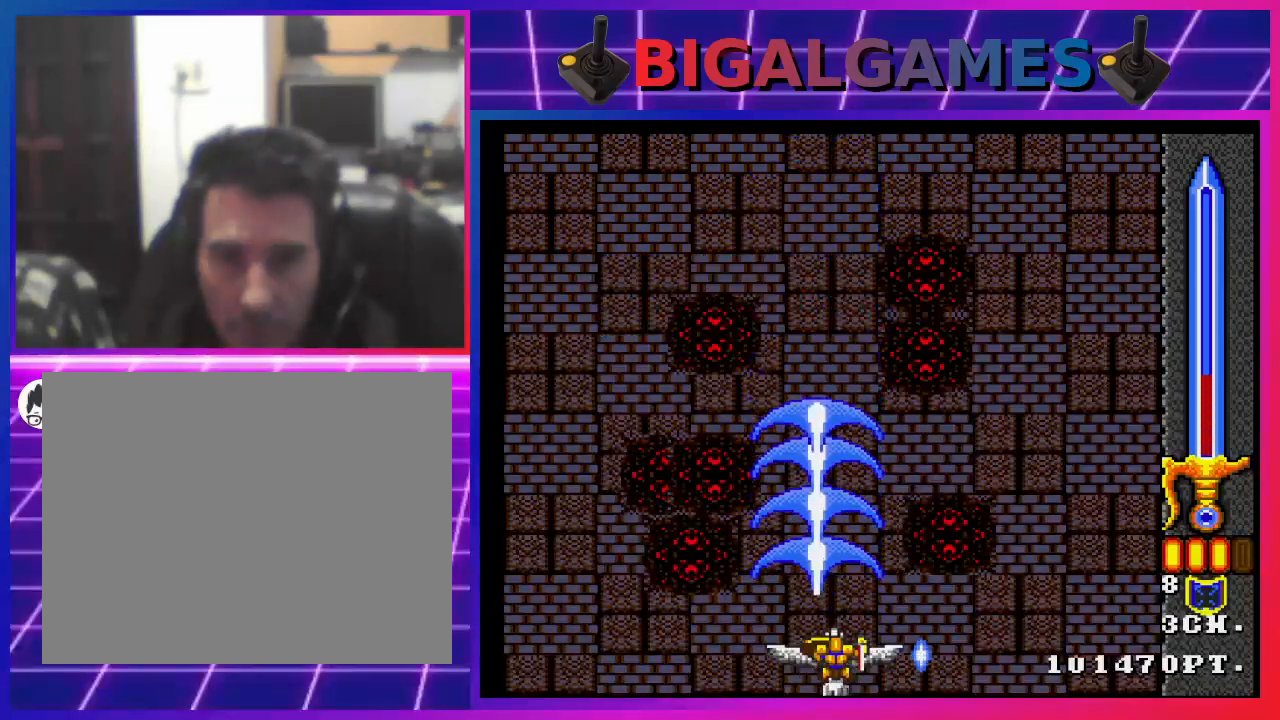
{"buttons": ["CROSS"], "left_stick": "center", "right_stick": "center", "events": []}
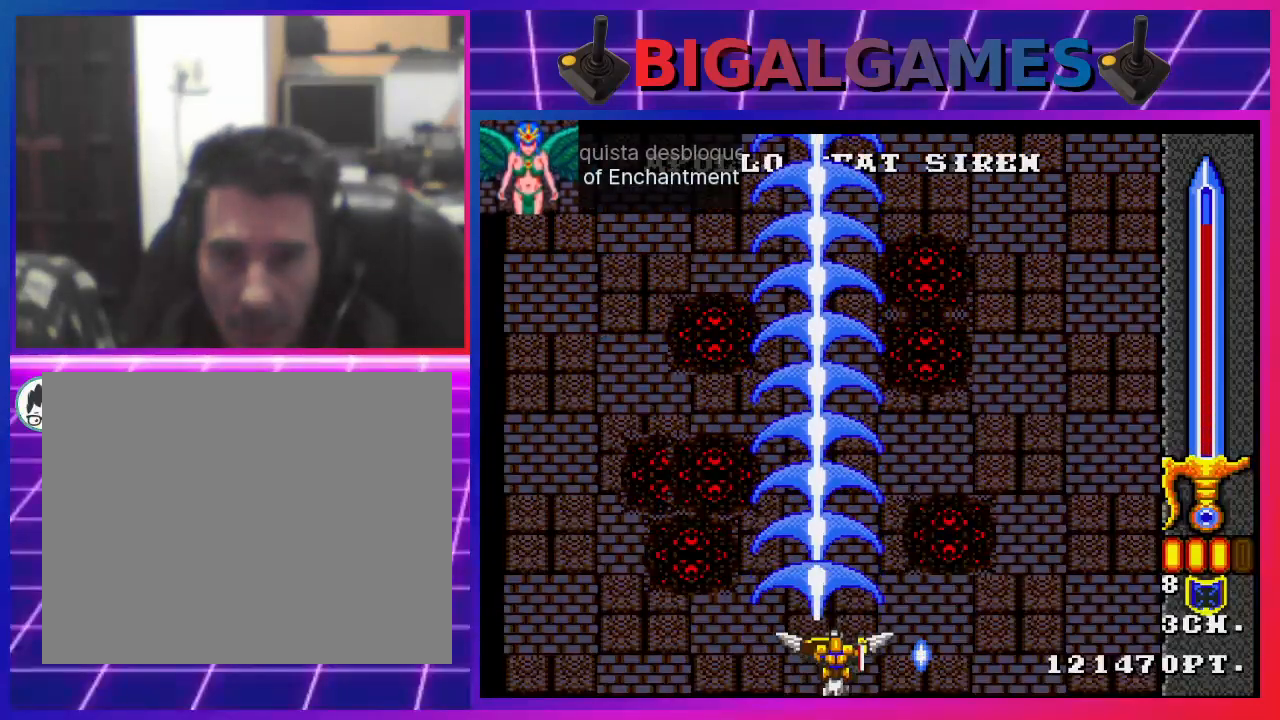
{"buttons": [], "left_stick": "center", "right_stick": "center", "events": [[300, "CROSS", "up"]]}
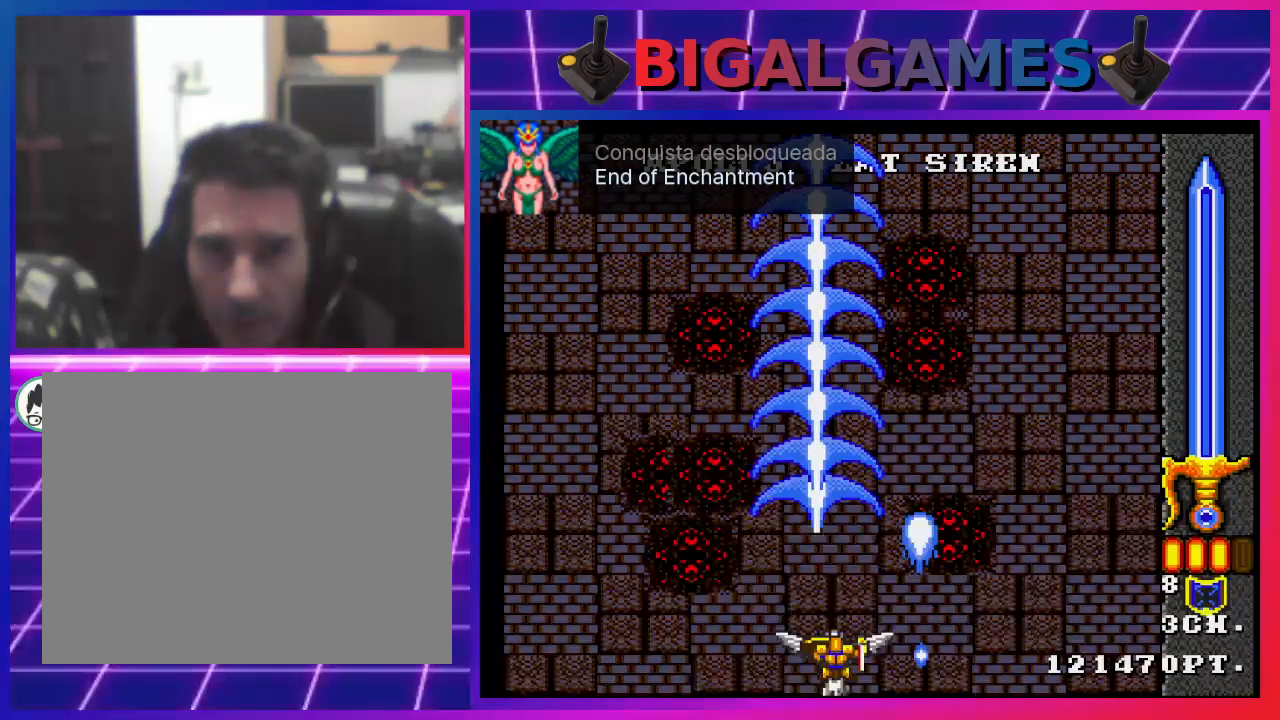
{"buttons": [], "left_stick": "center", "right_stick": "center", "events": []}
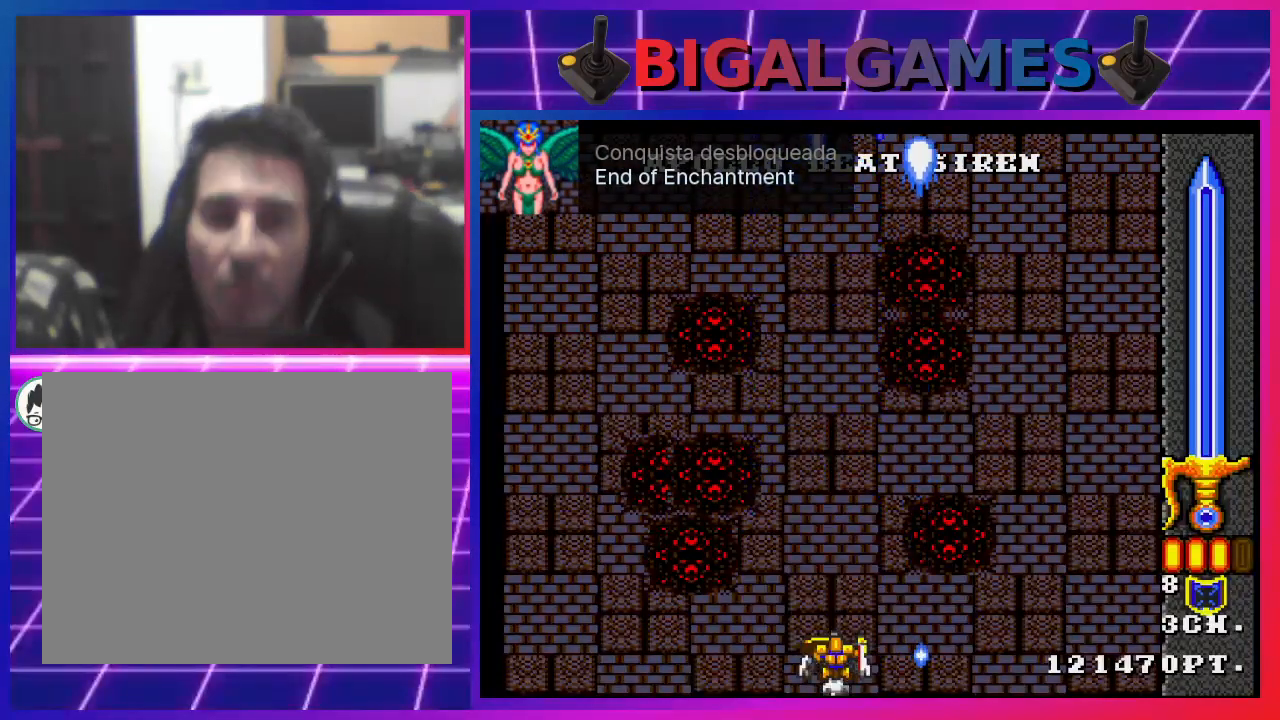
{"buttons": [], "left_stick": "center", "right_stick": "center", "events": []}
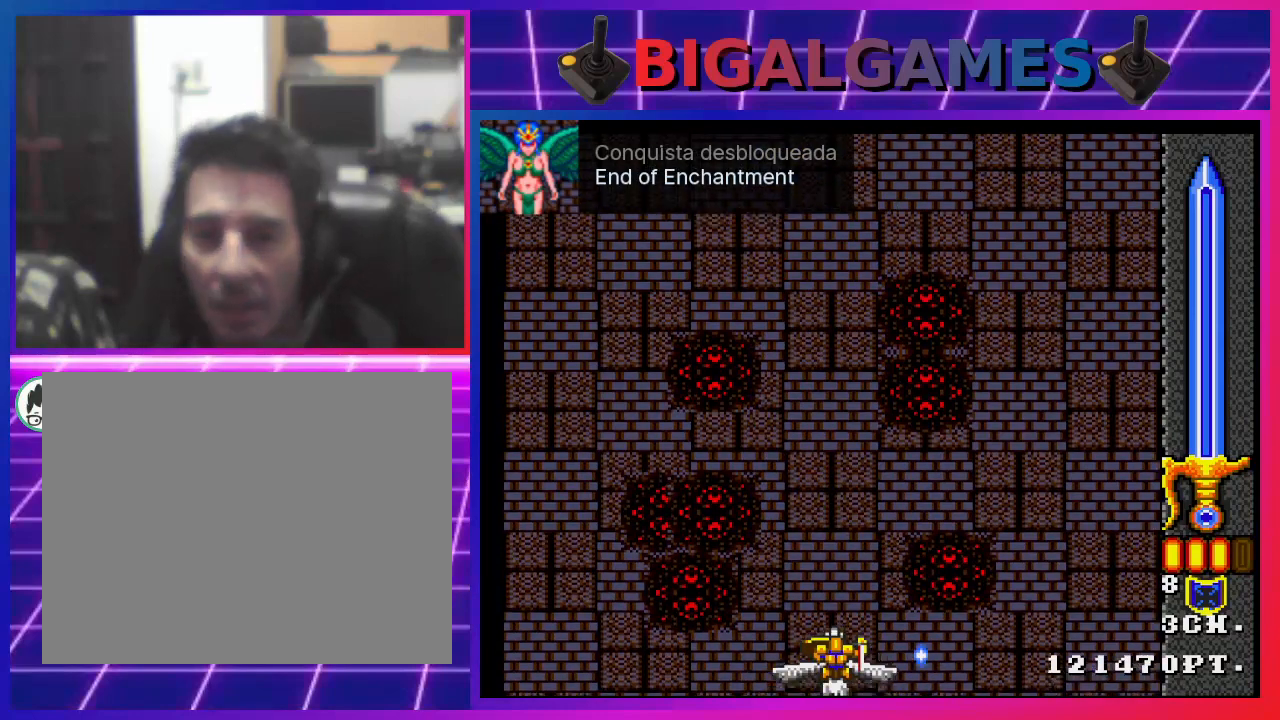
{"buttons": [], "left_stick": "center", "right_stick": "center", "events": []}
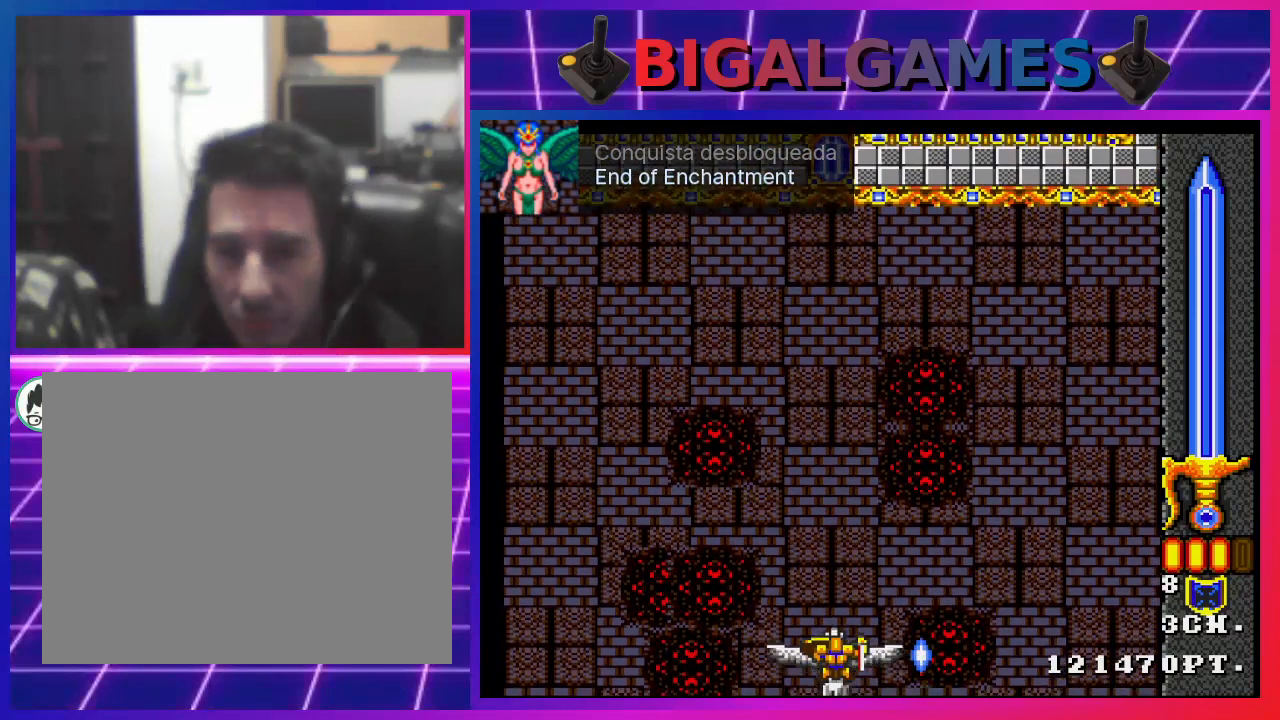
{"buttons": [], "left_stick": "center", "right_stick": "center", "events": []}
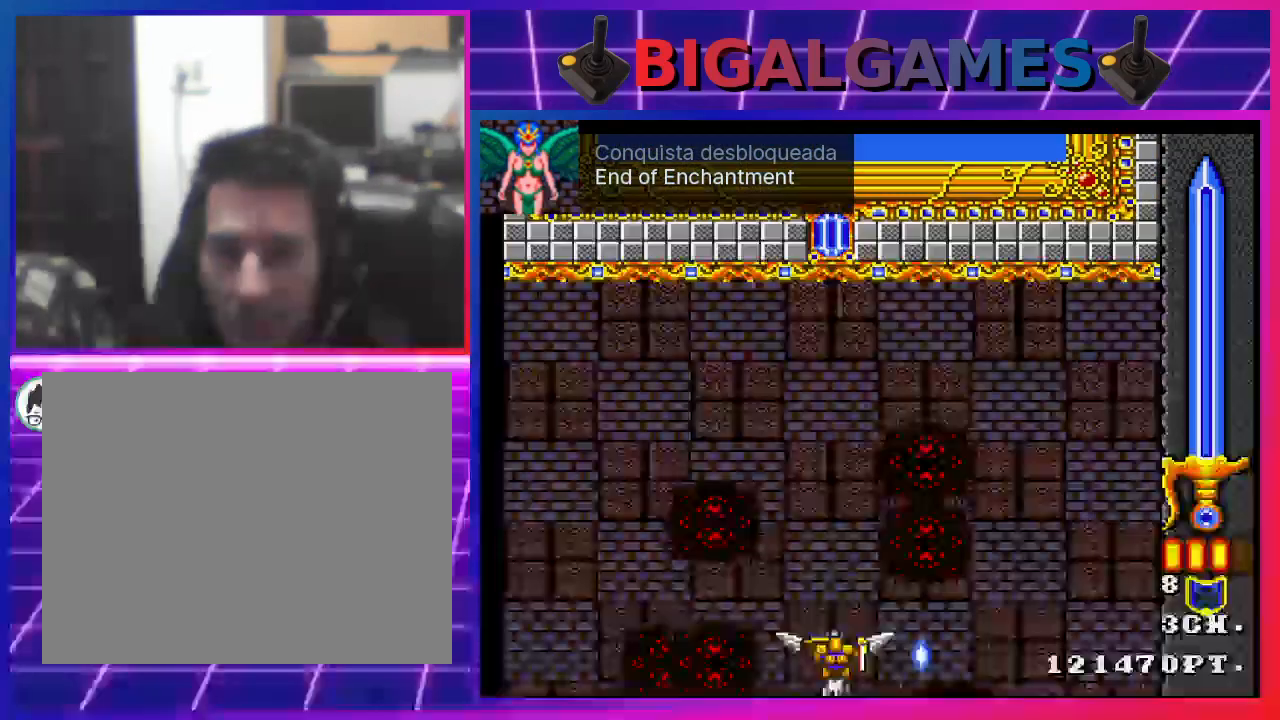
{"buttons": [], "left_stick": "center", "right_stick": "center", "events": []}
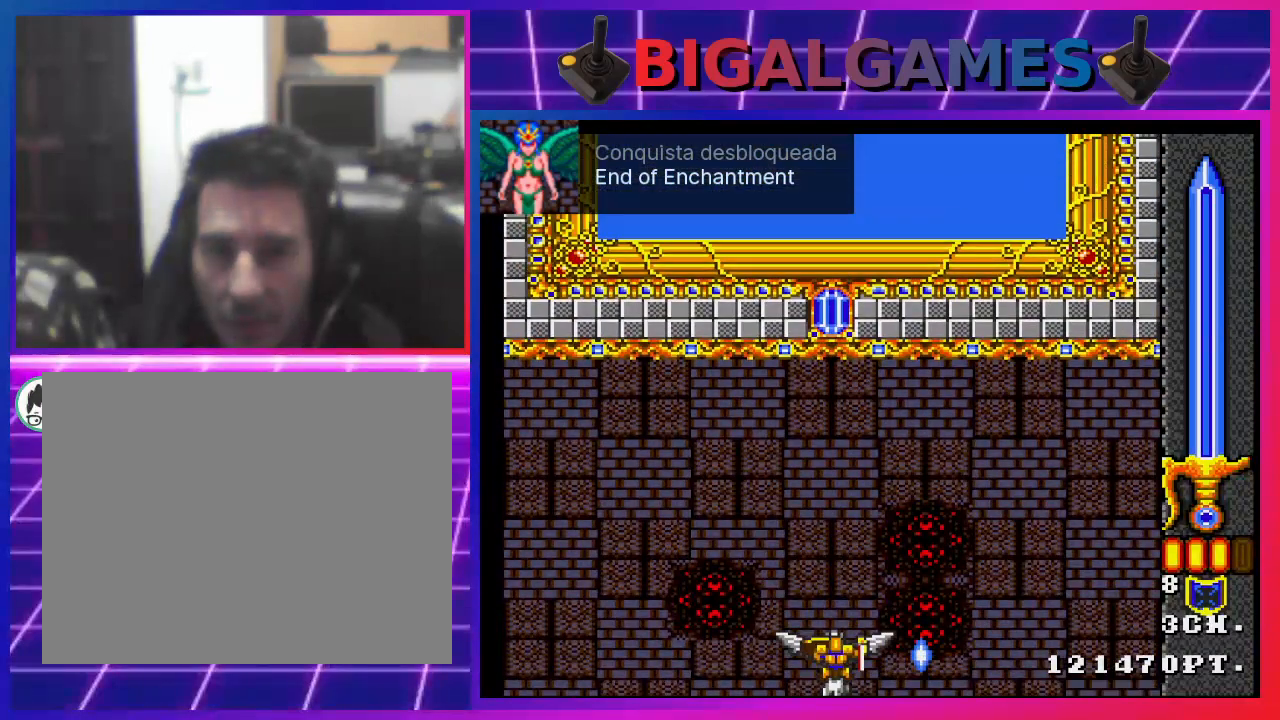
{"buttons": [], "left_stick": "center", "right_stick": "center", "events": []}
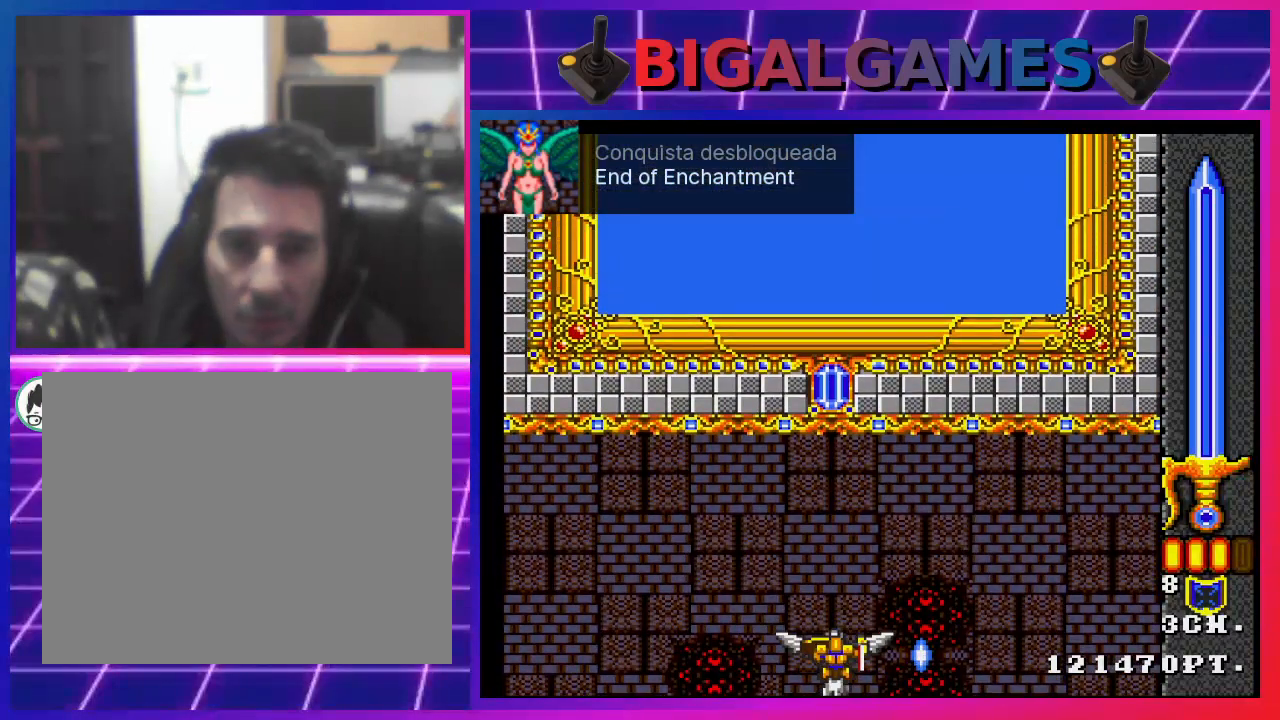
{"buttons": [], "left_stick": "center", "right_stick": "center", "events": []}
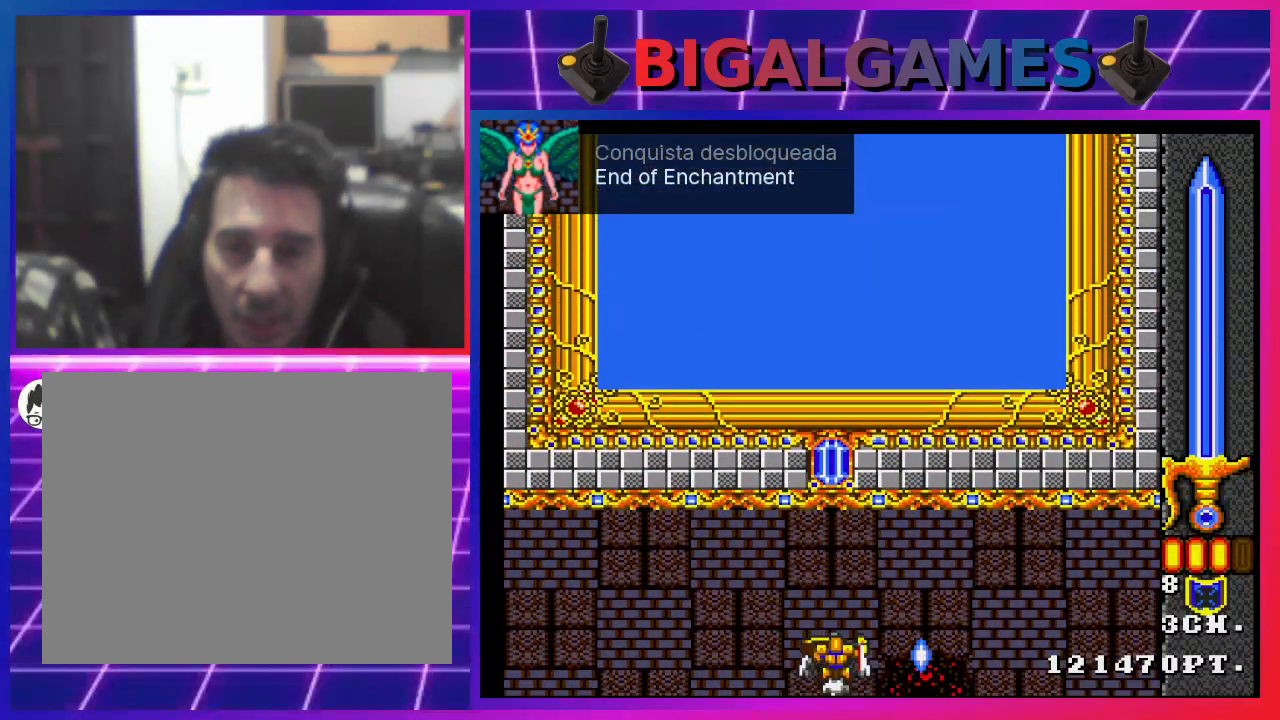
{"buttons": ["DPAD_DOWN"], "left_stick": "center", "right_stick": "center", "events": [[300, "DPAD_DOWN", "down"]]}
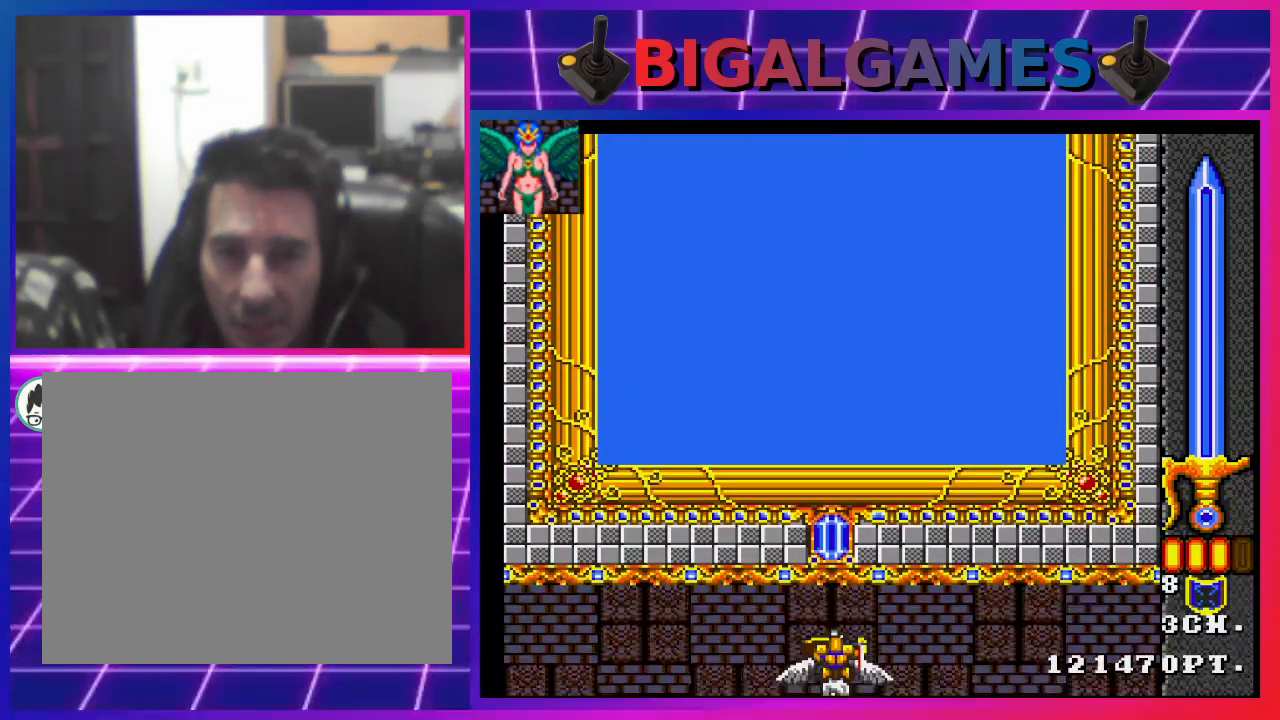
{"buttons": [], "left_stick": "center", "right_stick": "center", "events": [[133, "DPAD_DOWN", "up"]]}